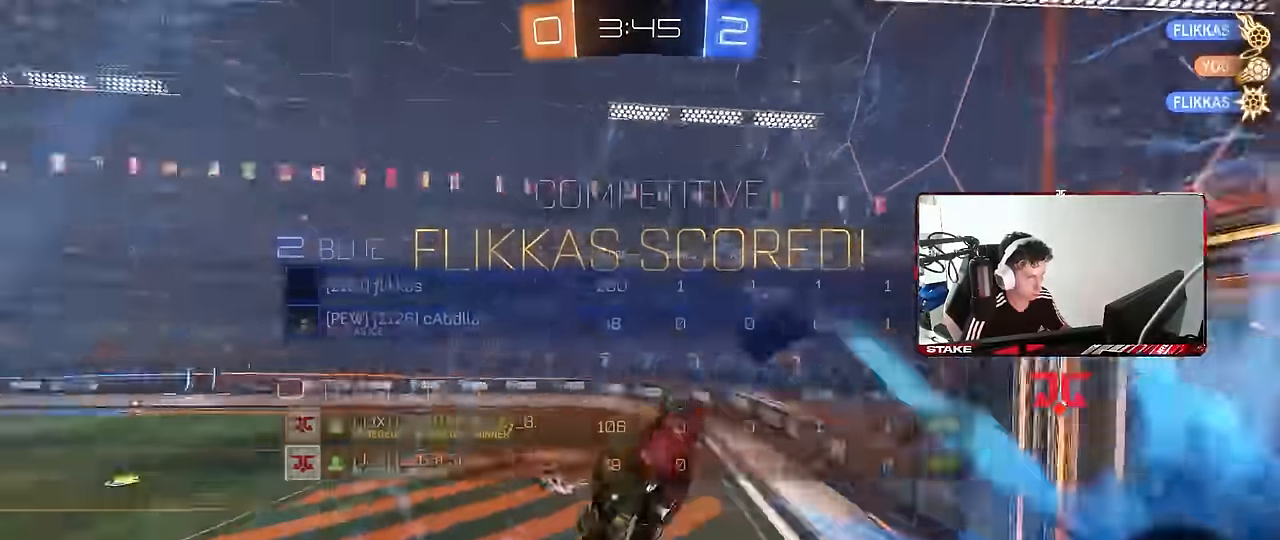
Gameplay with keyboard and mouse; each line is a JSON object with the keys and mouse buttons held at the frame after it. "events" lists presses ("down") and releases ("up") of "1", "2", "3", "4", "5", "a", "alt", "c", "caps_lock", "ctrl", "d", "e", "f", "g", "q", "r", "s", "shift", "space", "t", "tab", "v", "w", "x", "z", "mouse_left", "mouse_wheel" and "mouse_right" between this image and that frame as [ms after this image, input, new state], when the widget could be followed in between. "mouse_left", "mouse_wheel", "mouse_right" = the "left", "wheel", "right" buttons of the "mouse" list. No other keys are recorded. "wheel" means that the mouse wheel is clicked or scrolled. "mouse_move" is the direction in which the mouse moves at that frame (one of eight, or "still"), when it could be read.
{"keys": ["tab"], "mouse": [], "mouse_move": "still", "events": []}
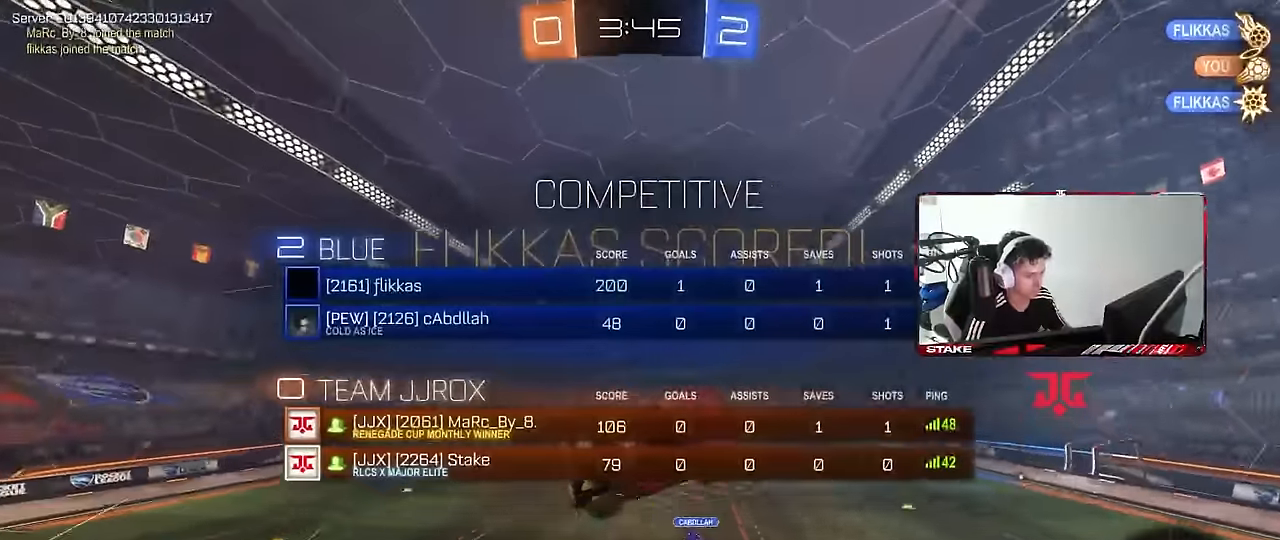
{"keys": ["d", "shift", "w"], "mouse": [], "mouse_move": "still", "events": [[134, "space", "down"], [134, "w", "down"], [317, "space", "up"], [367, "tab", "up"], [417, "d", "down"], [500, "shift", "down"]]}
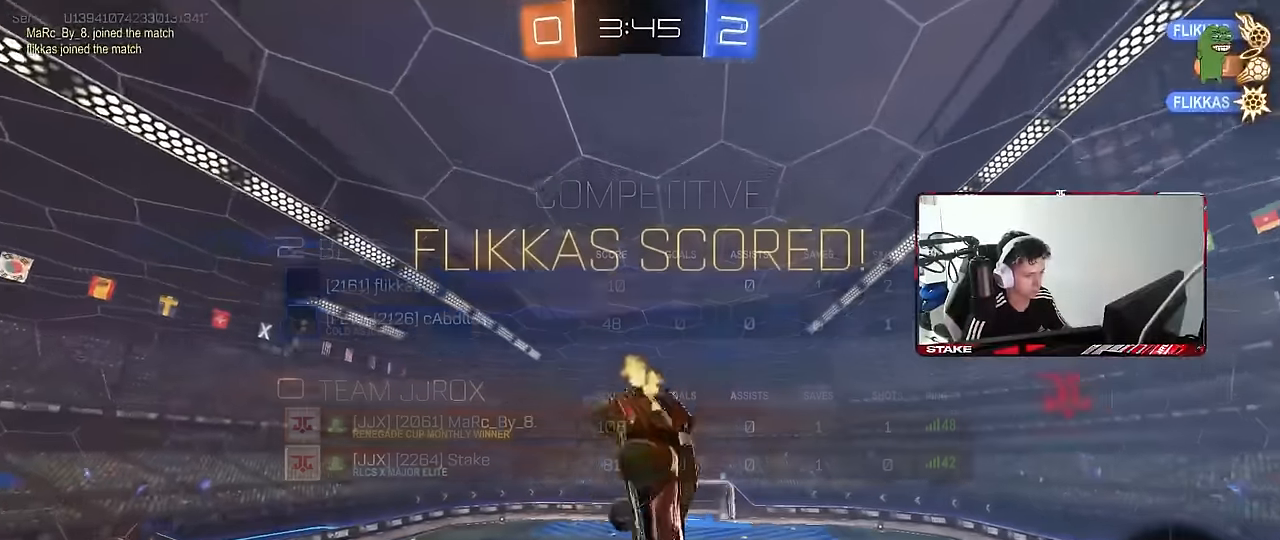
{"keys": ["d", "shift", "w"], "mouse": [], "mouse_move": "still", "events": [[150, "w", "up"], [384, "w", "down"]]}
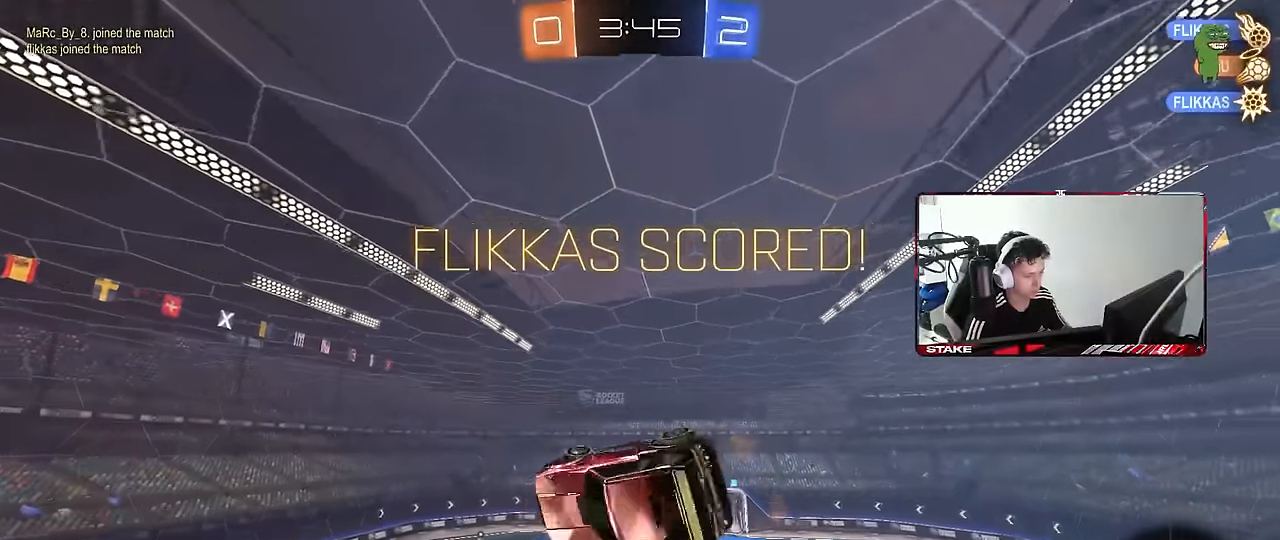
{"keys": ["d", "s"], "mouse": [], "mouse_move": "still", "events": [[167, "w", "up"], [200, "d", "up"], [200, "shift", "up"], [400, "s", "down"], [484, "d", "down"]]}
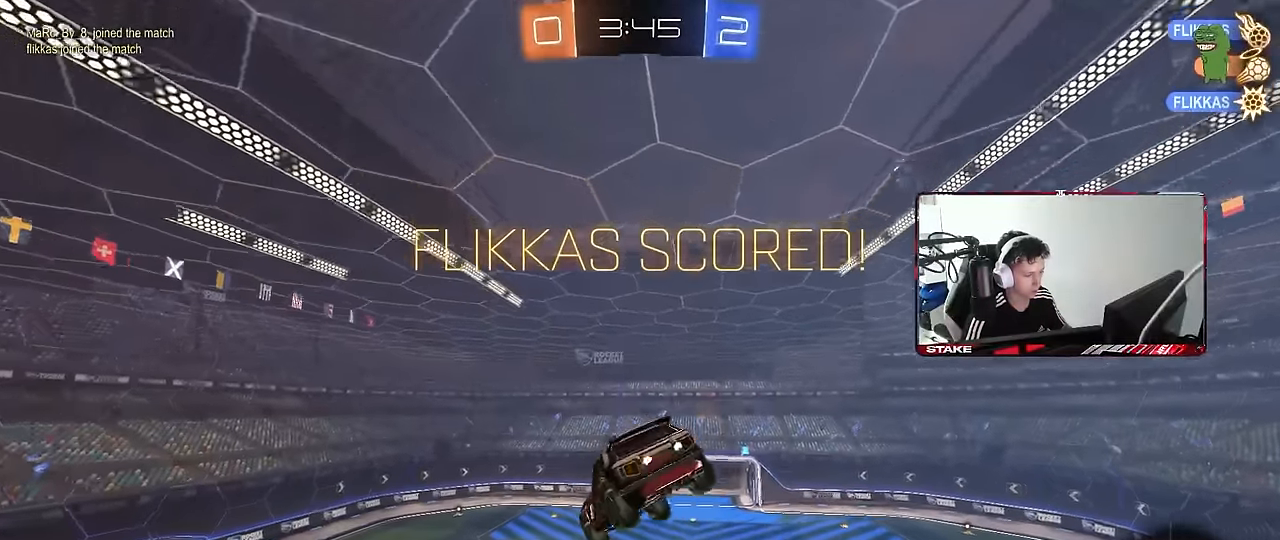
{"keys": [], "mouse": [], "mouse_move": "still", "events": [[34, "s", "up"], [84, "d", "up"]]}
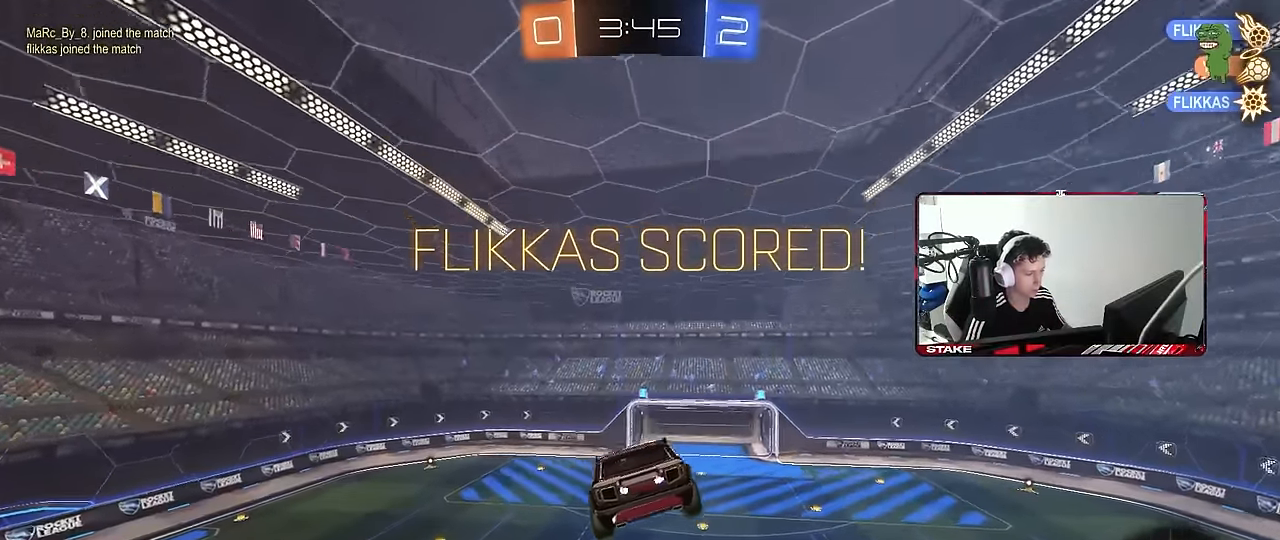
{"keys": ["a"], "mouse": [], "mouse_move": "still", "events": [[200, "a", "down"], [200, "d", "down"], [200, "s", "down"], [250, "a", "up"], [284, "s", "up"], [334, "d", "up"], [384, "shift", "down"], [434, "a", "down"], [467, "shift", "up"]]}
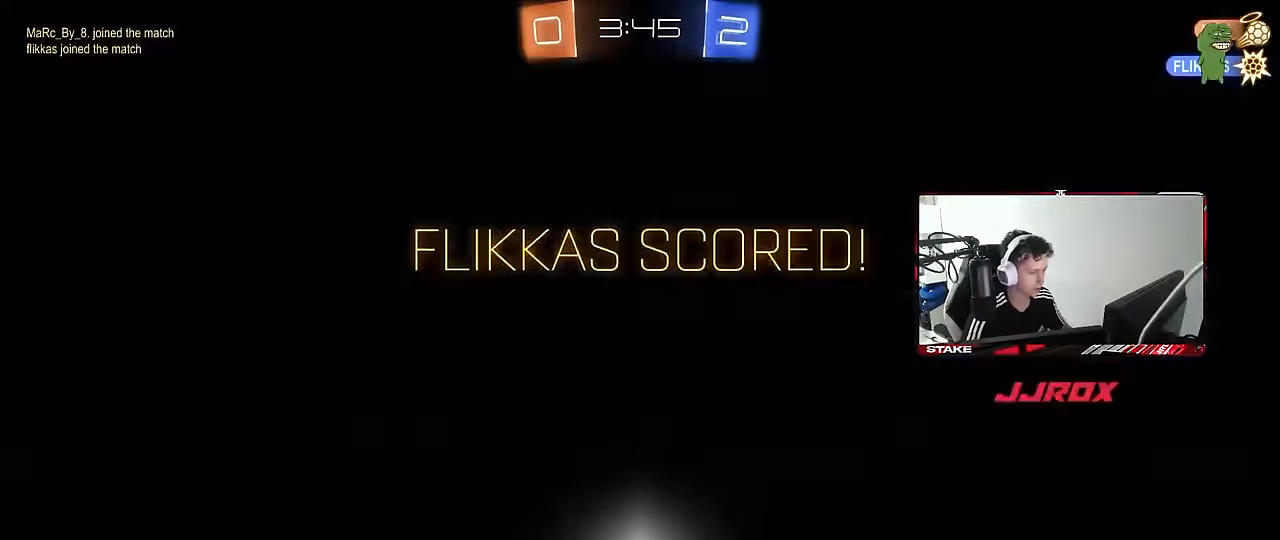
{"keys": [], "mouse": [], "mouse_move": "still", "events": [[66, "a", "up"], [116, "d", "down"], [166, "shift", "down"], [250, "d", "up"], [250, "shift", "up"]]}
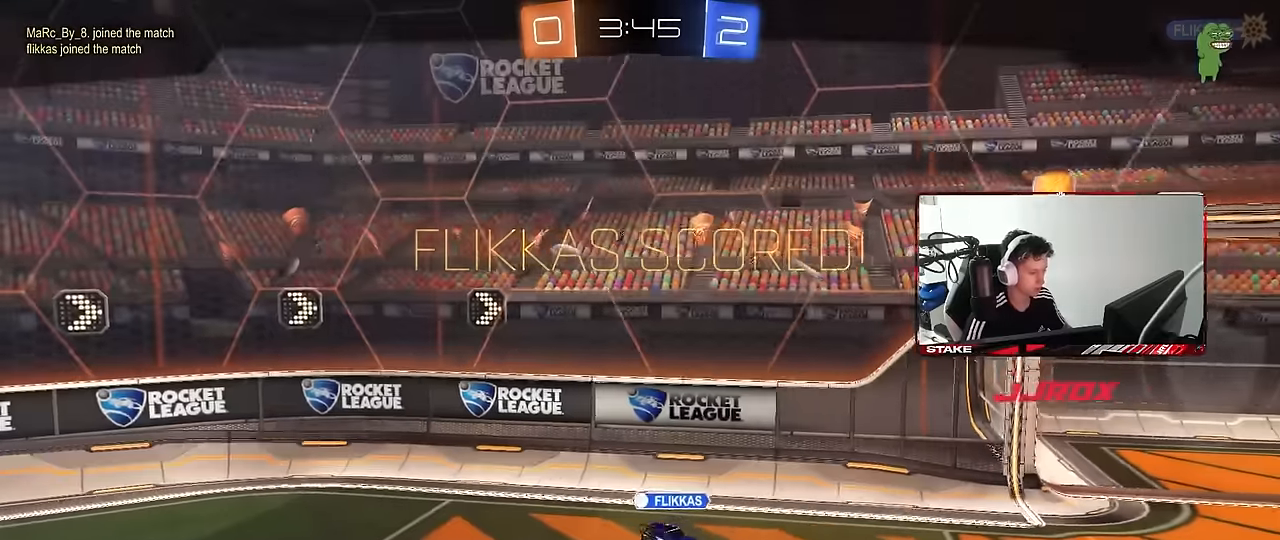
{"keys": [], "mouse": [], "mouse_move": "still", "events": []}
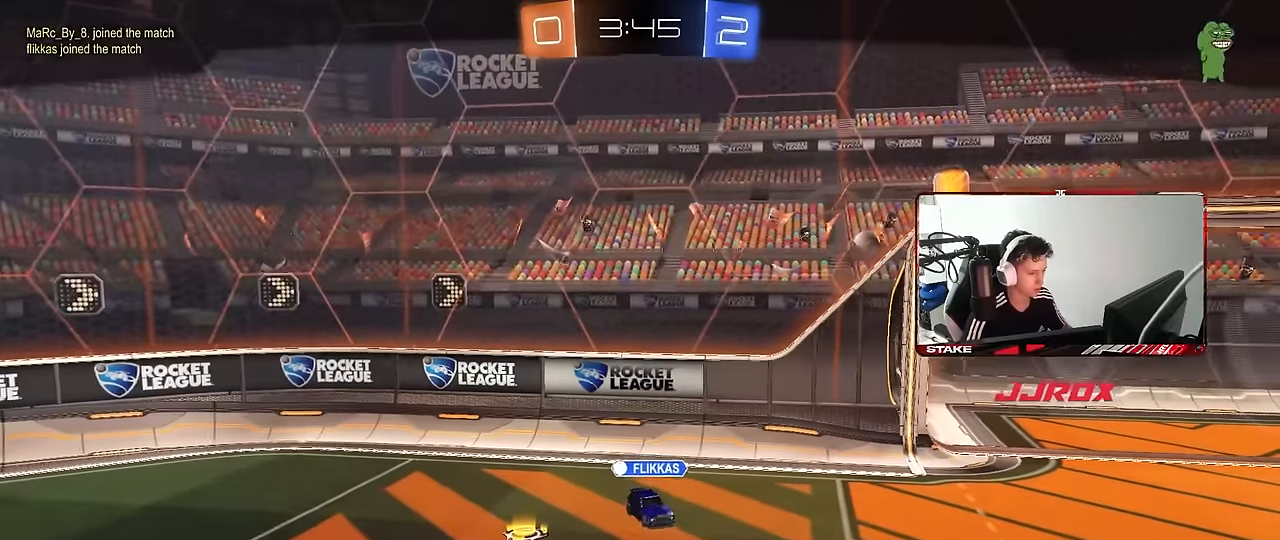
{"keys": [], "mouse": [], "mouse_move": "still", "events": []}
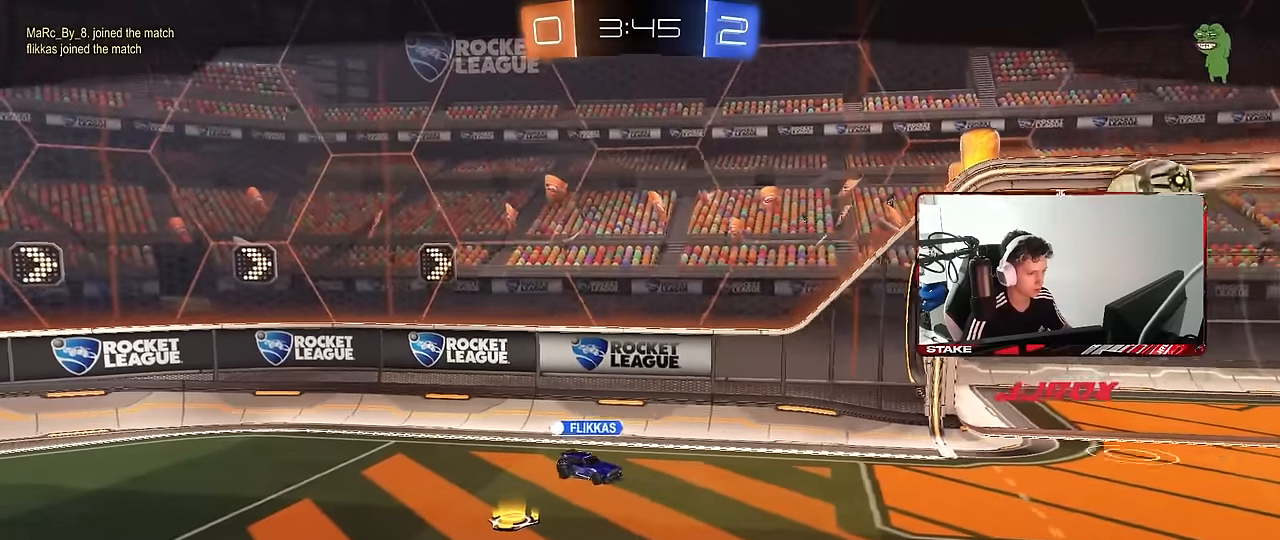
{"keys": [], "mouse": [], "mouse_move": "still", "events": []}
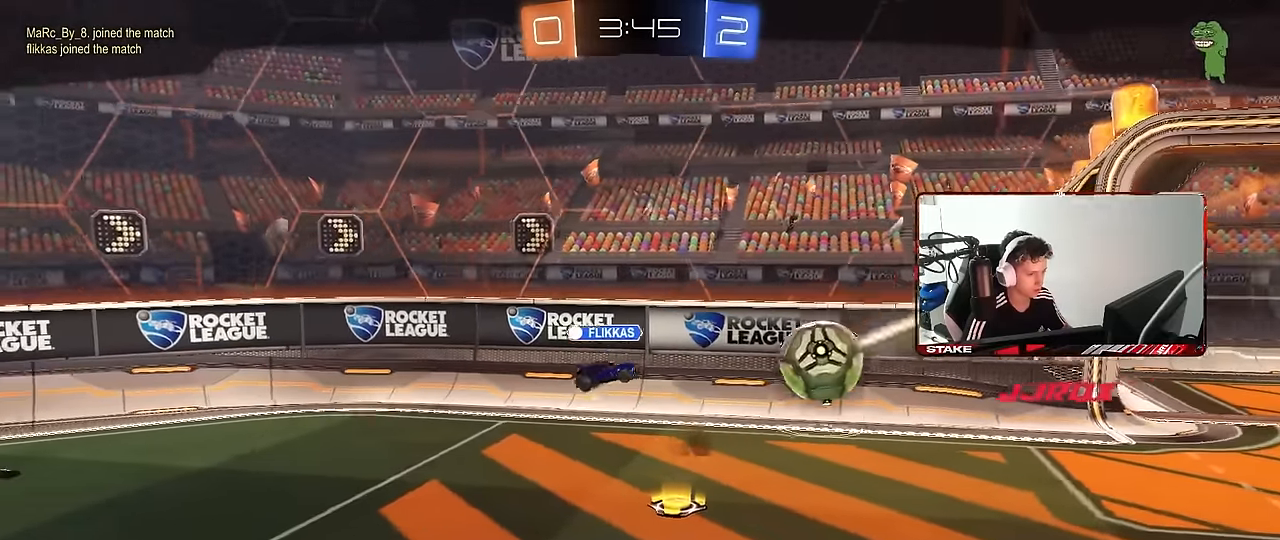
{"keys": [], "mouse": [], "mouse_move": "still", "events": []}
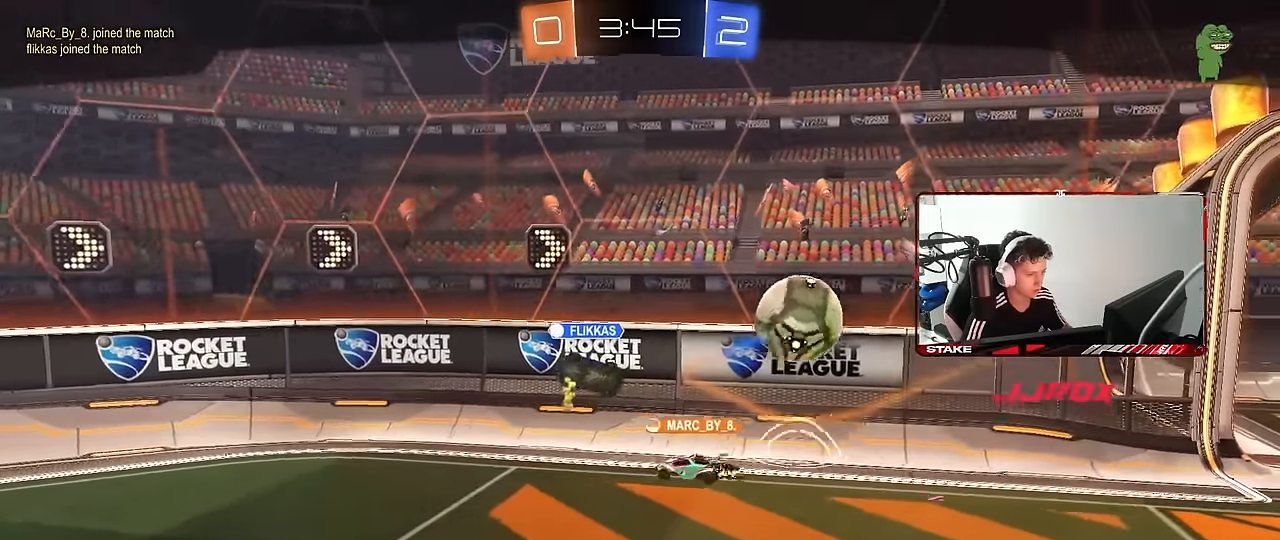
{"keys": ["x"], "mouse": [], "mouse_move": "still", "events": [[433, "x", "down"]]}
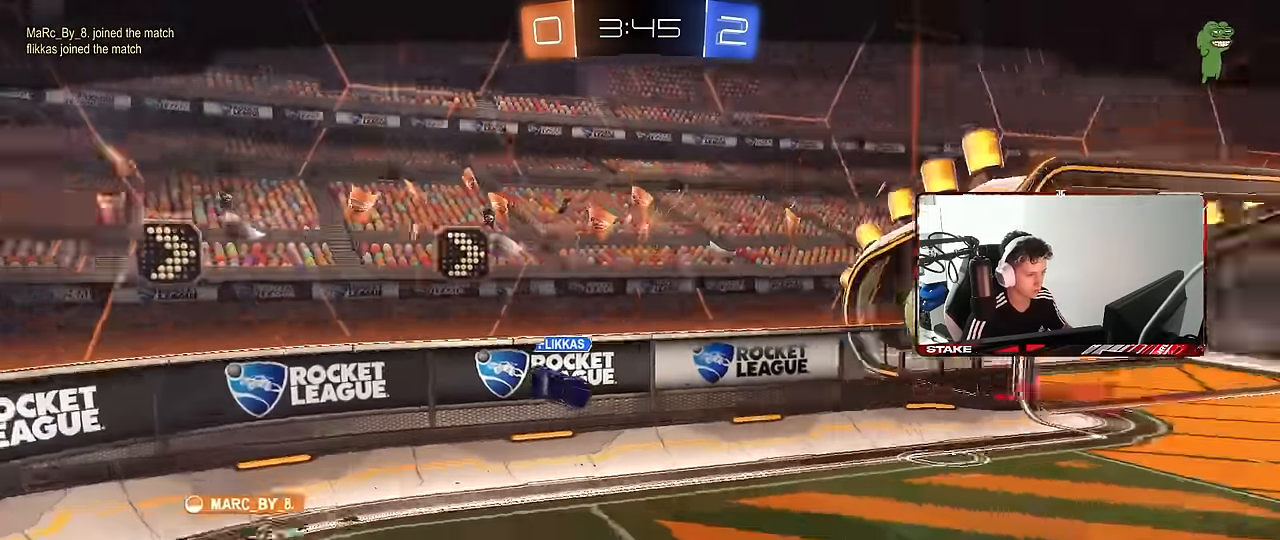
{"keys": ["x"], "mouse": [], "mouse_move": "still", "events": []}
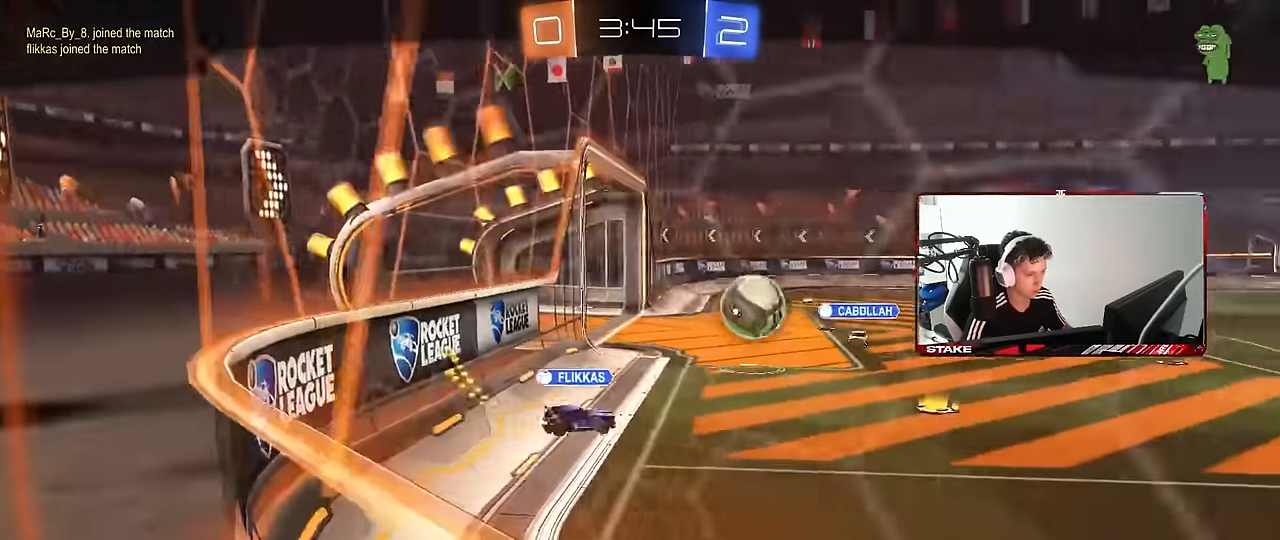
{"keys": [], "mouse": [], "mouse_move": "still", "events": [[316, "mouse_right", "down"], [316, "x", "up"], [500, "mouse_right", "up"]]}
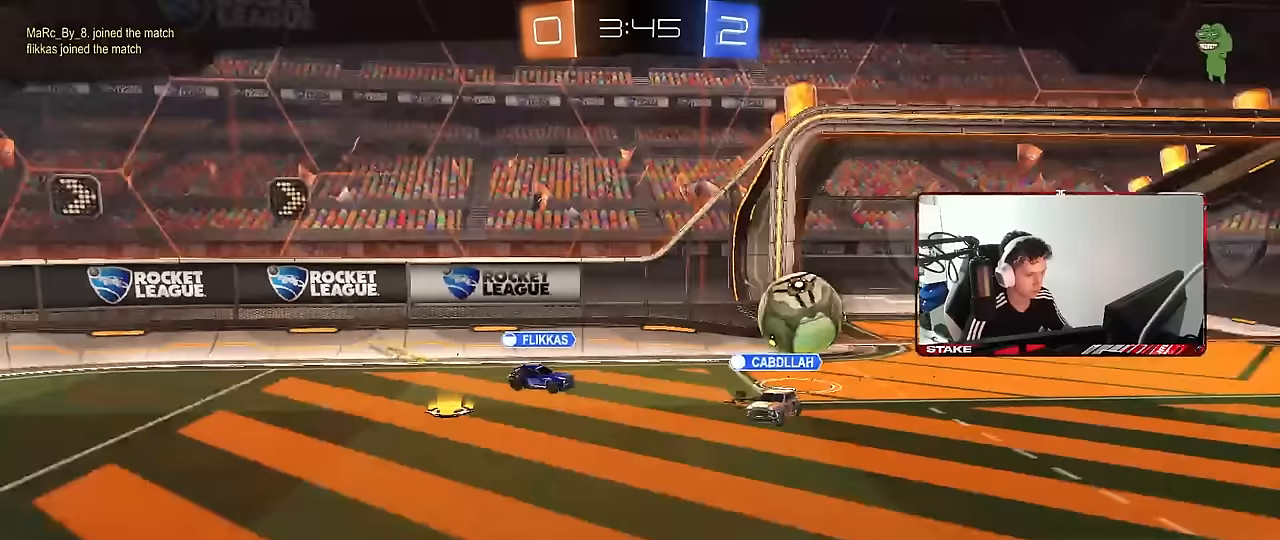
{"keys": [], "mouse": ["right"], "mouse_move": "still", "events": [[50, "mouse_right", "down"], [233, "mouse_right", "up"], [333, "mouse_right", "down"]]}
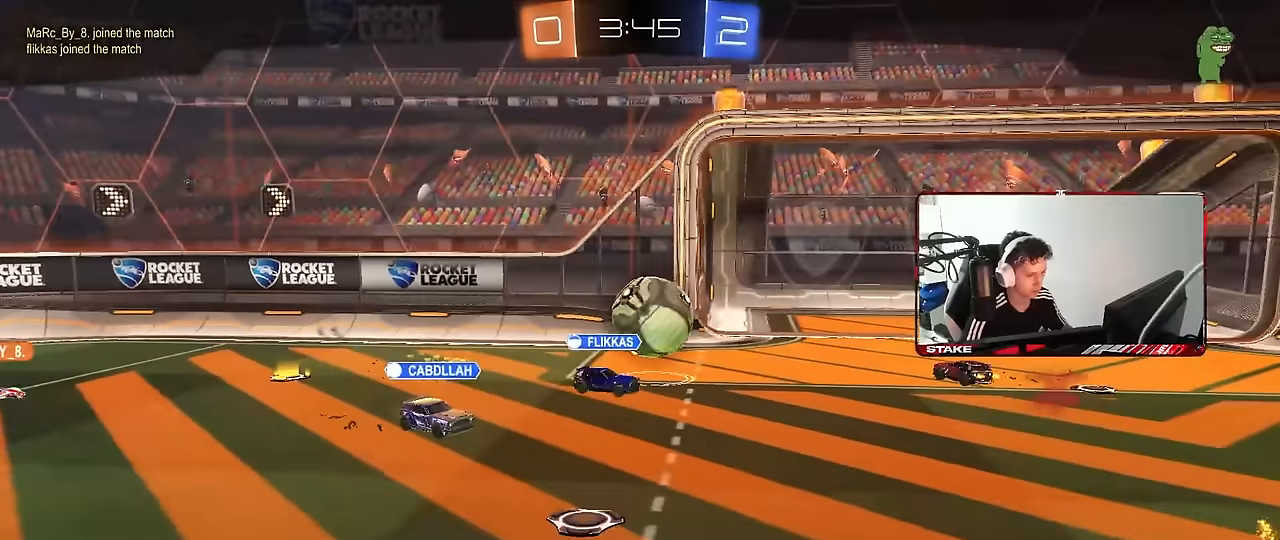
{"keys": [], "mouse": ["right"], "mouse_move": "still", "events": [[17, "mouse_right", "up"], [117, "mouse_right", "down"], [300, "mouse_right", "up"], [350, "mouse_right", "down"]]}
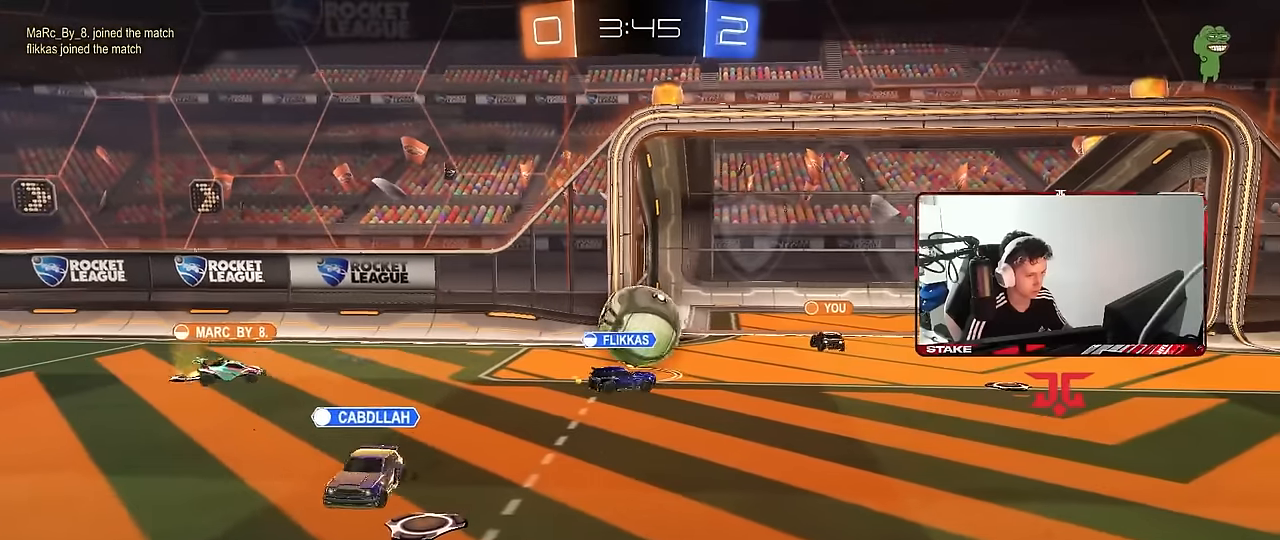
{"keys": [], "mouse": ["right"], "mouse_move": "still", "events": [[33, "mouse_right", "up"], [133, "mouse_right", "down"], [317, "mouse_right", "up"], [367, "mouse_right", "down"]]}
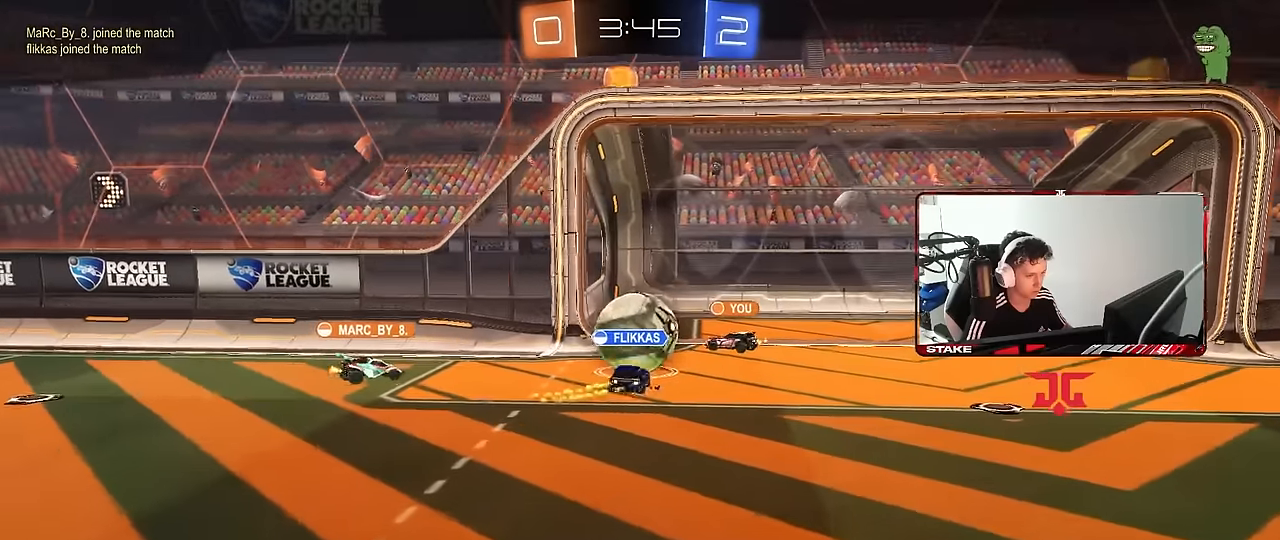
{"keys": [], "mouse": ["right"], "mouse_move": "still", "events": [[50, "mouse_right", "up"], [100, "mouse_right", "down"], [283, "mouse_right", "up"], [333, "mouse_right", "down"]]}
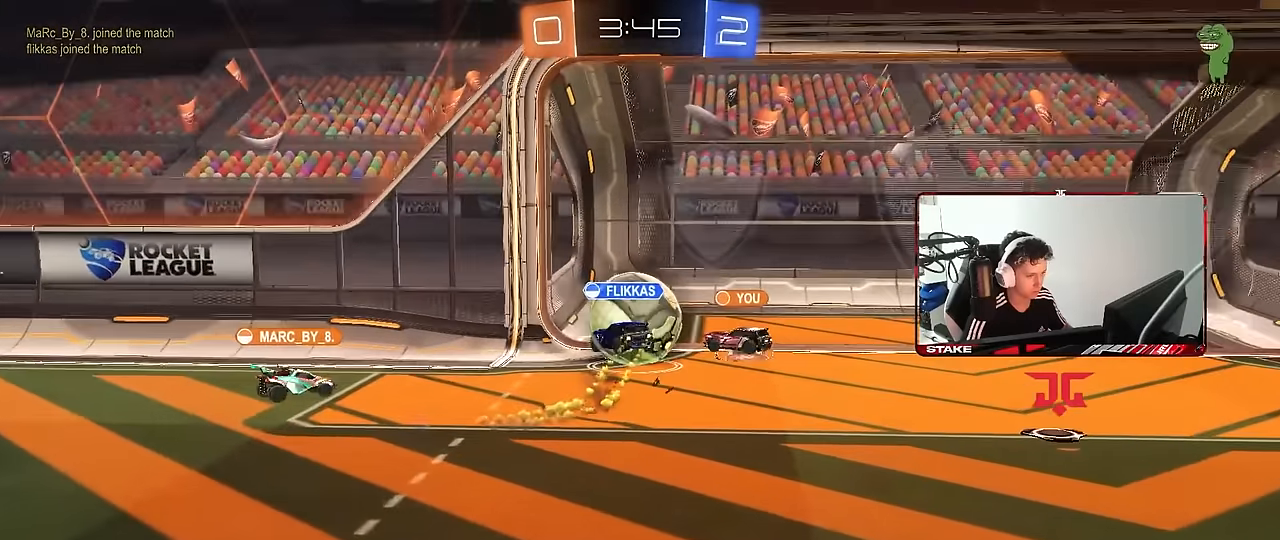
{"keys": [], "mouse": [], "mouse_move": "still", "events": [[17, "mouse_right", "up"], [67, "mouse_right", "down"], [250, "mouse_right", "up"], [300, "mouse_right", "down"], [483, "mouse_right", "up"]]}
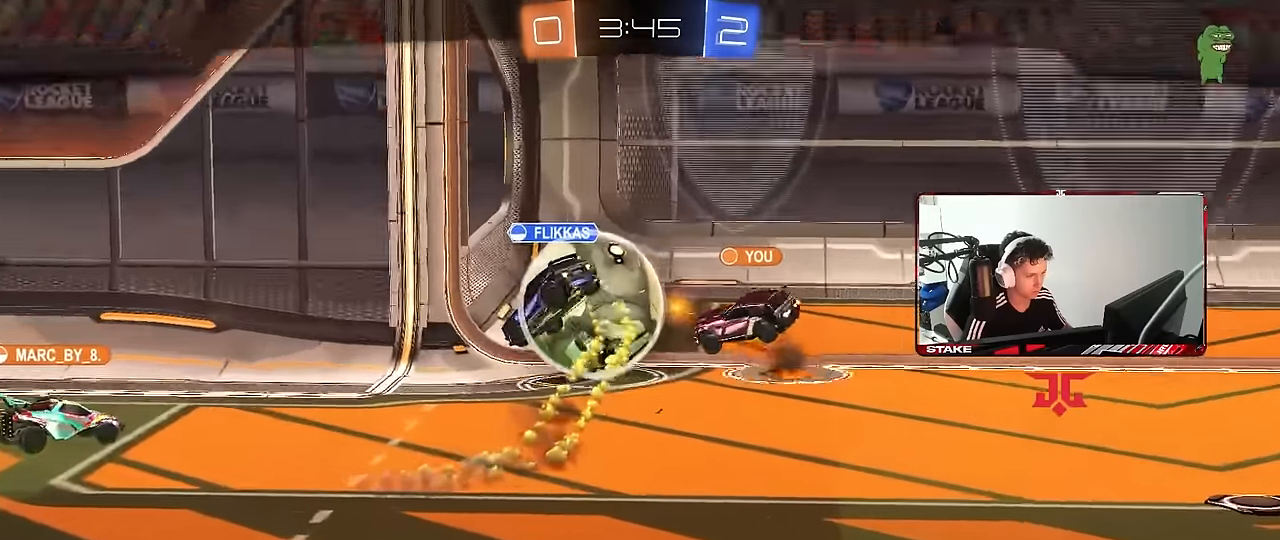
{"keys": [], "mouse": [], "mouse_move": "still", "events": [[33, "mouse_right", "down"], [217, "mouse_right", "up"], [317, "mouse_right", "down"], [417, "mouse_right", "up"]]}
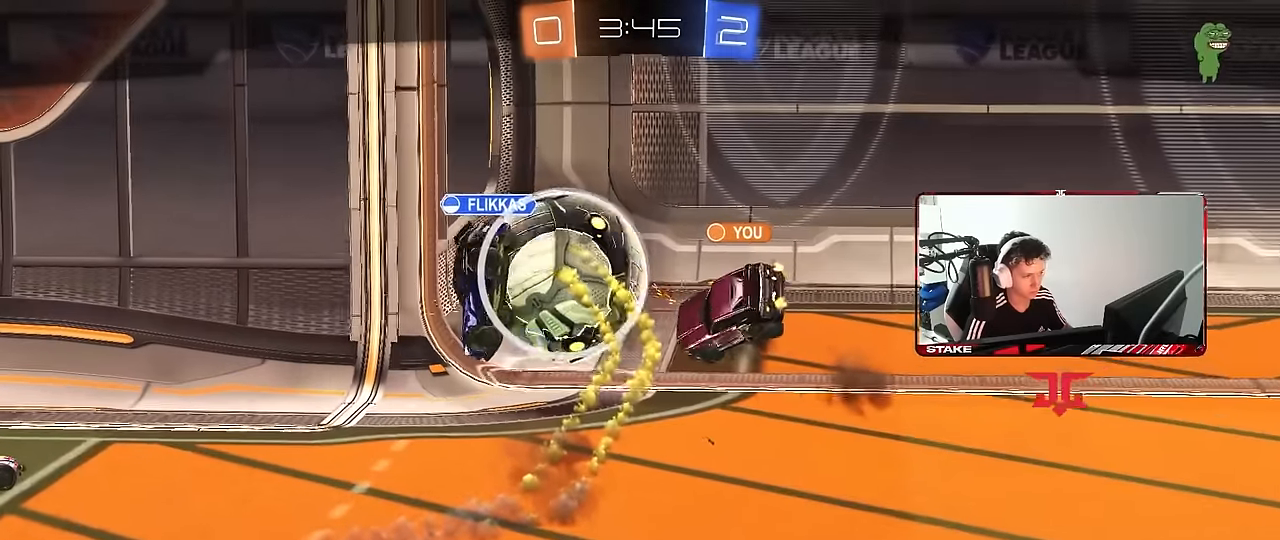
{"keys": [], "mouse": [], "mouse_move": "still", "events": []}
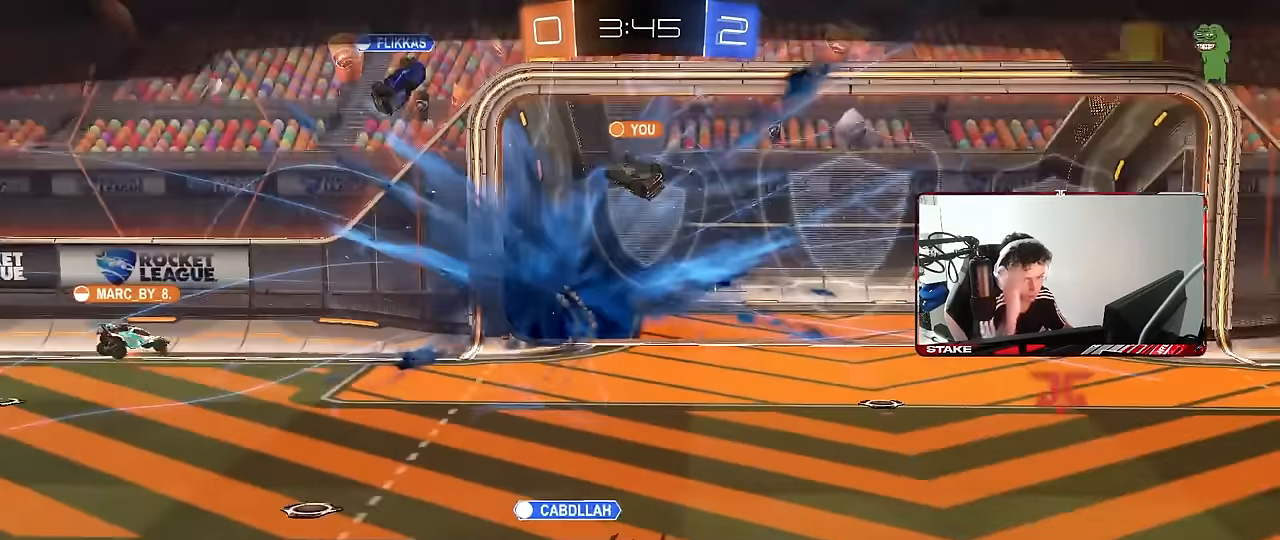
{"keys": [], "mouse": [], "mouse_move": "still", "events": []}
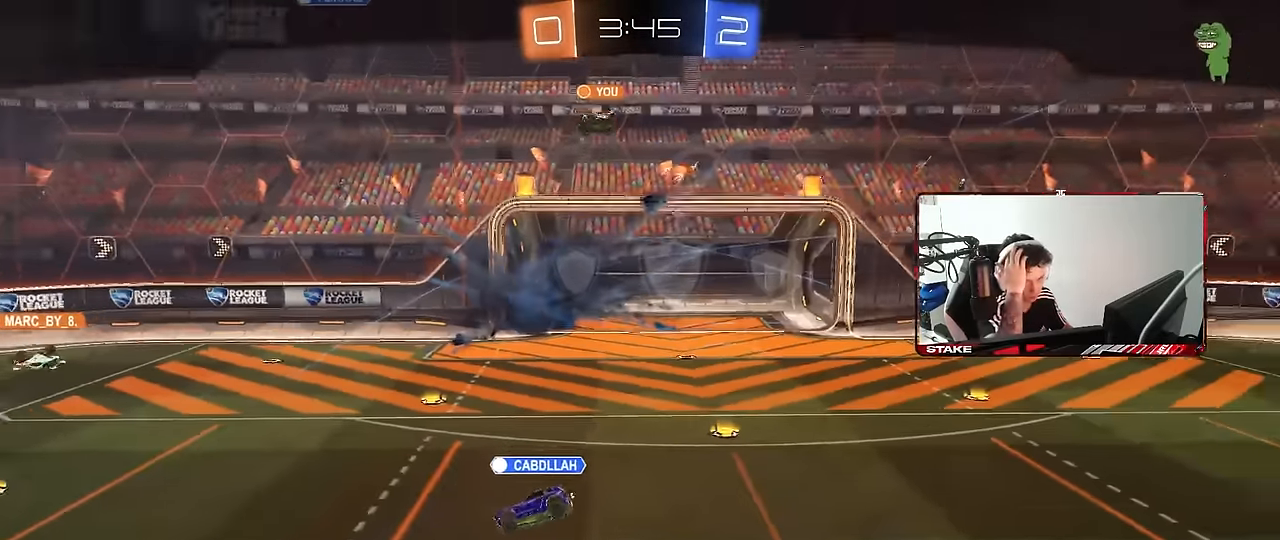
{"keys": [], "mouse": [], "mouse_move": "still", "events": []}
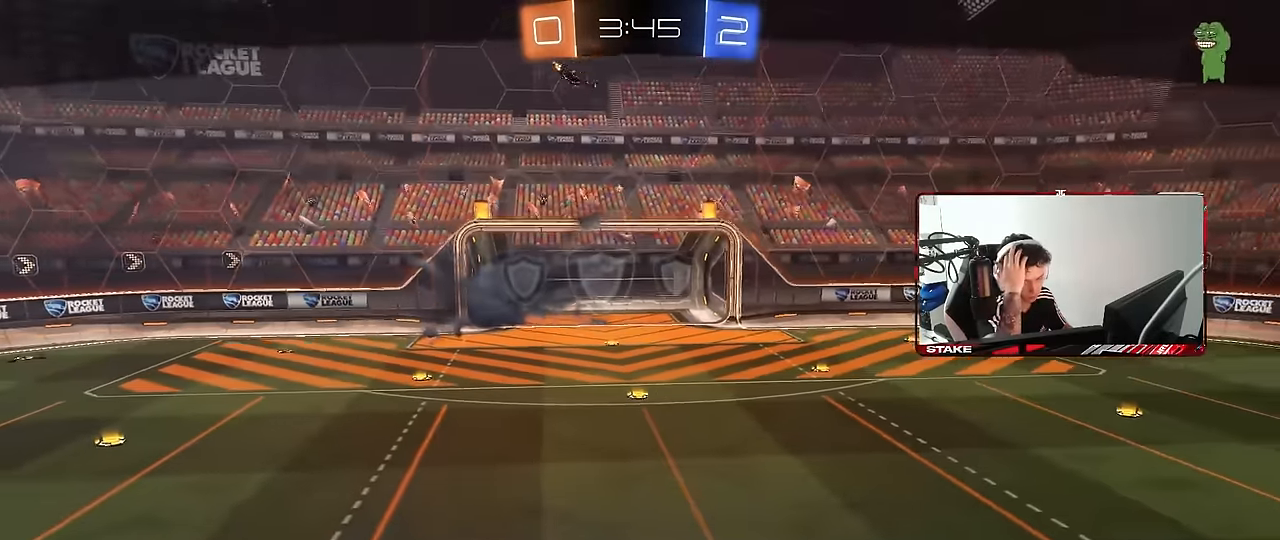
{"keys": [], "mouse": [], "mouse_move": "still", "events": []}
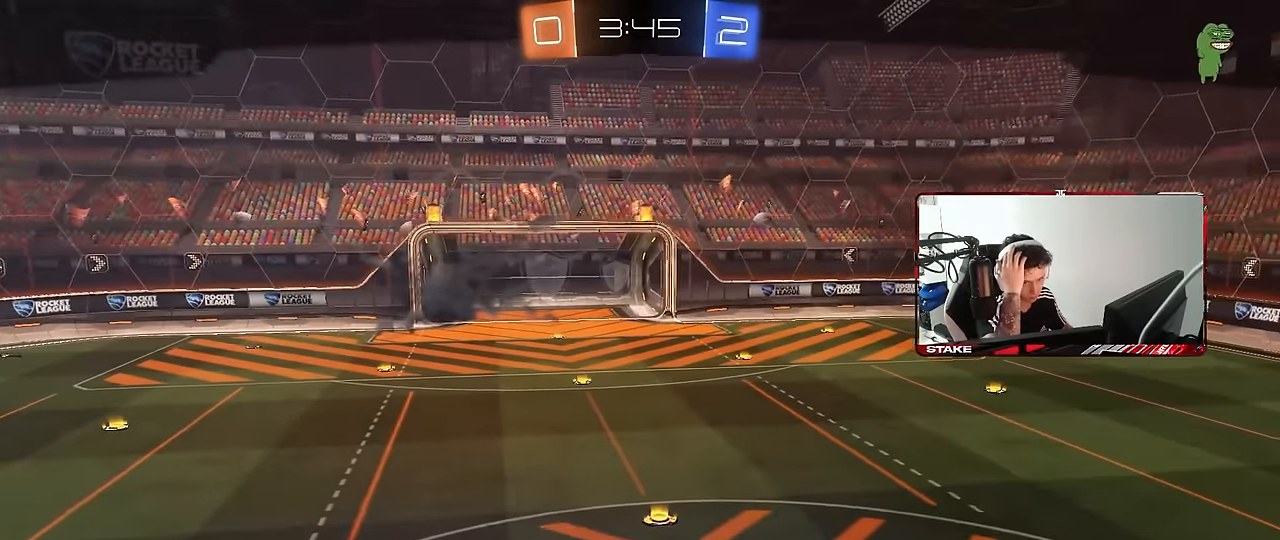
{"keys": [], "mouse": [], "mouse_move": "still", "events": []}
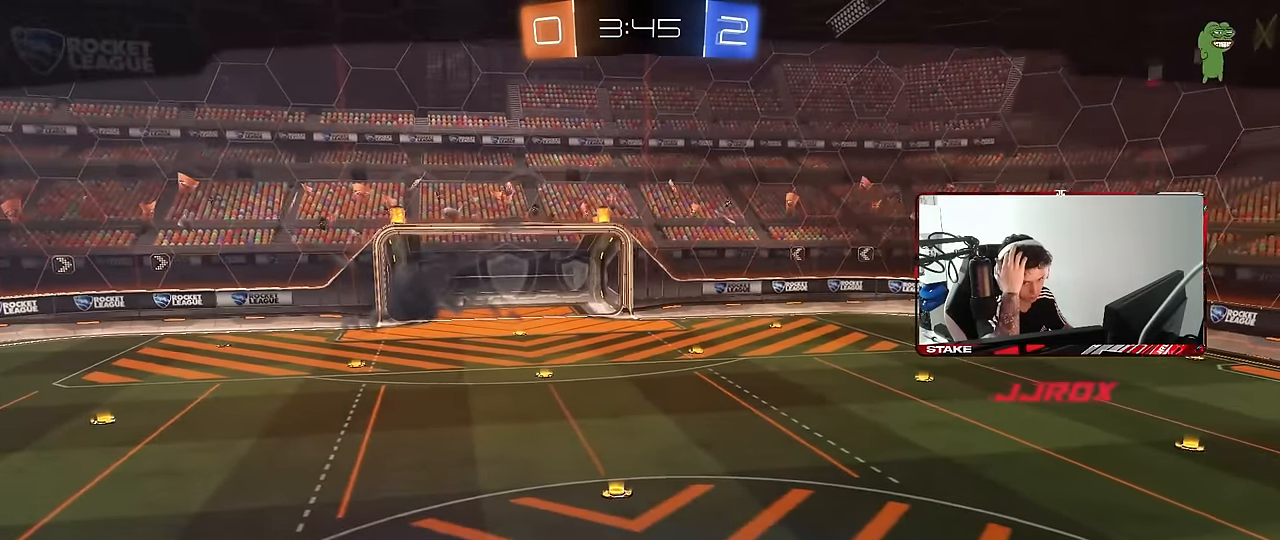
{"keys": [], "mouse": [], "mouse_move": "still", "events": []}
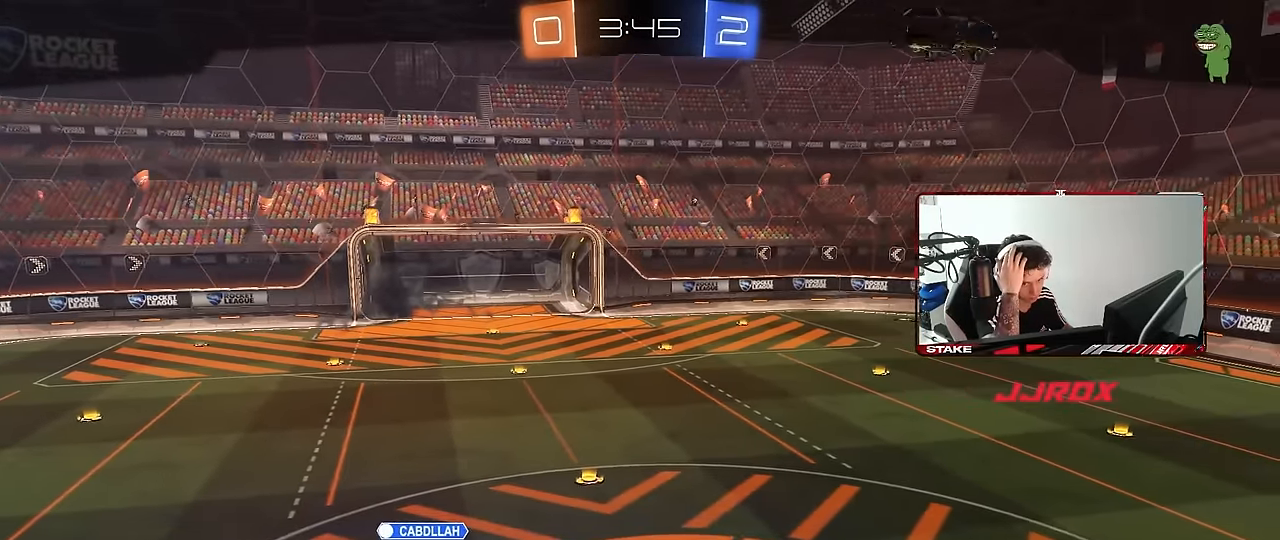
{"keys": [], "mouse": [], "mouse_move": "still", "events": []}
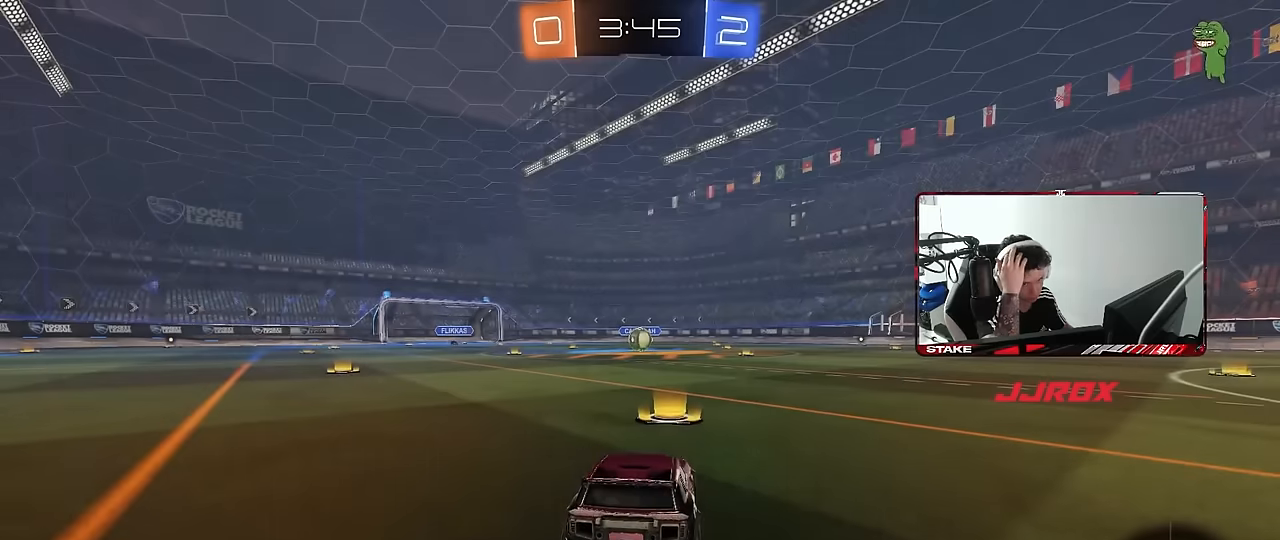
{"keys": [], "mouse": [], "mouse_move": "still", "events": []}
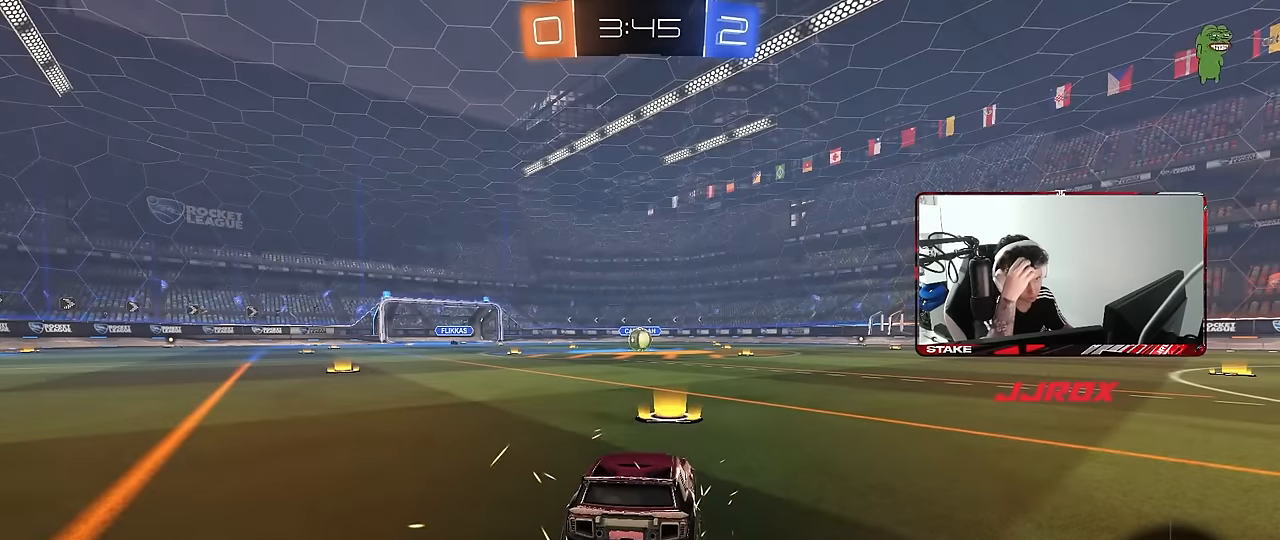
{"keys": [], "mouse": [], "mouse_move": "still", "events": []}
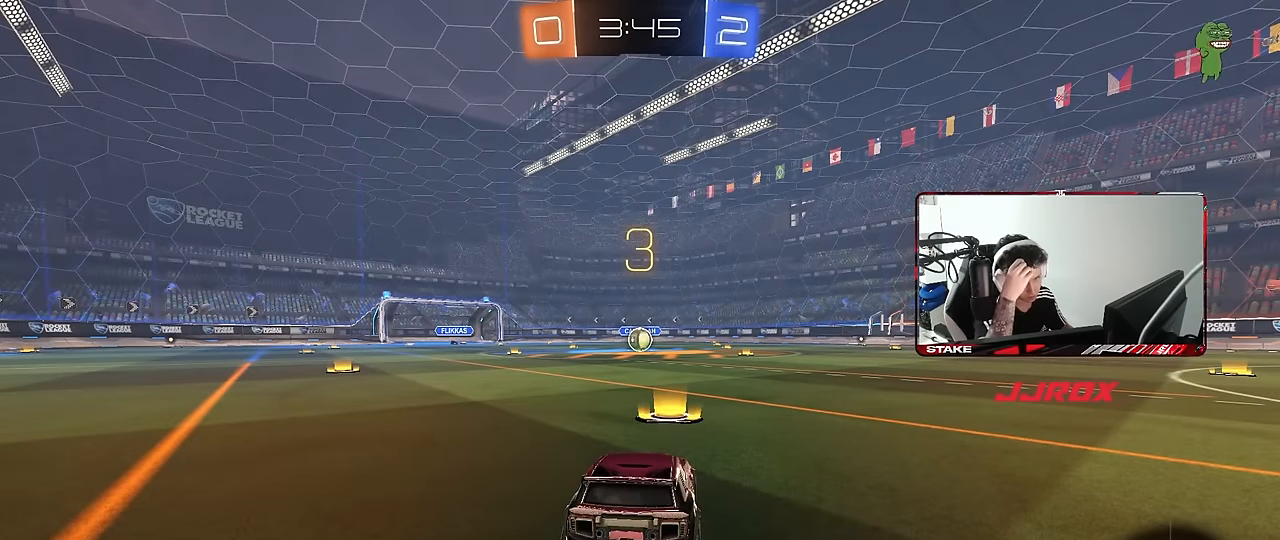
{"keys": [], "mouse": [], "mouse_move": "still", "events": []}